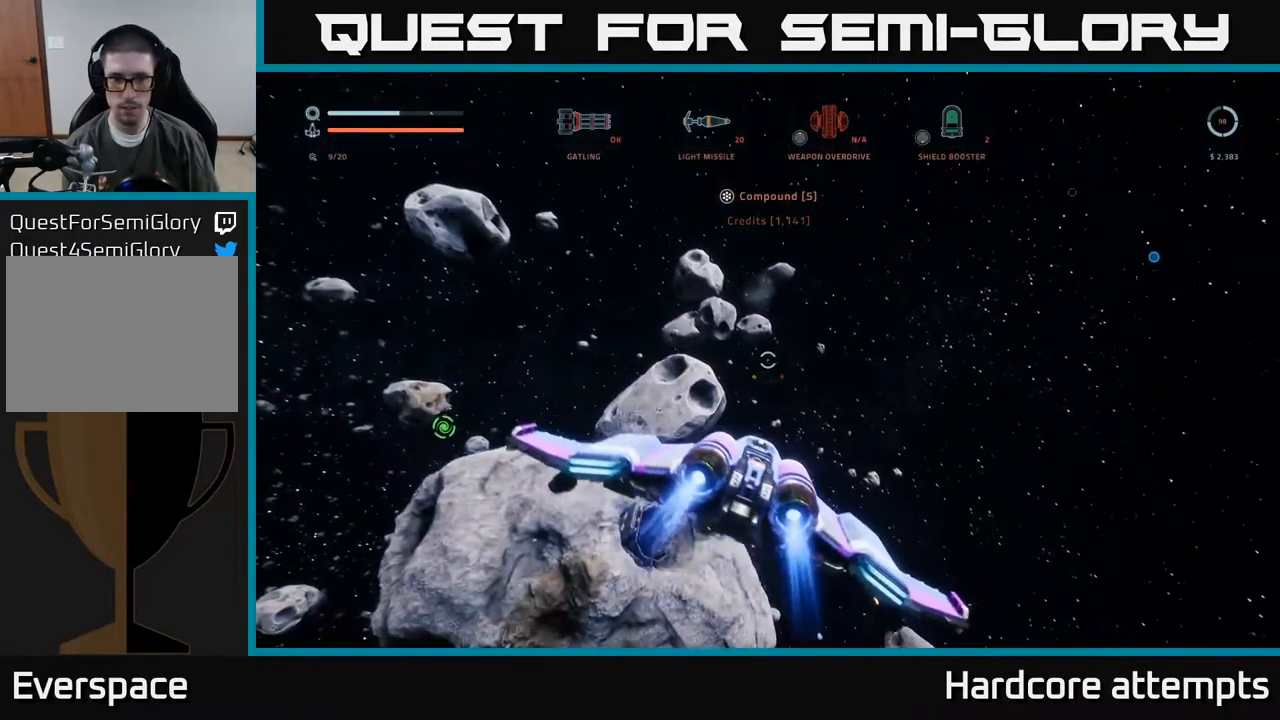
Gameplay with a controller (Xbox layout); each line is a JSON object with the inputs held at the frame after it (dt_ms = milliseconds from this image to that frame). "events" lists button and stick changes between this image and that frame as [ms after this image, input, new state], when the widget could be followed in between.
{"dt_ms": 500, "buttons": [], "left_stick": "up-right", "right_stick": "down-right", "events": [[100, "left_stick", "up"], [317, "right_stick", "right"], [384, "left_stick", "up-right"], [434, "right_stick", "down-right"]]}
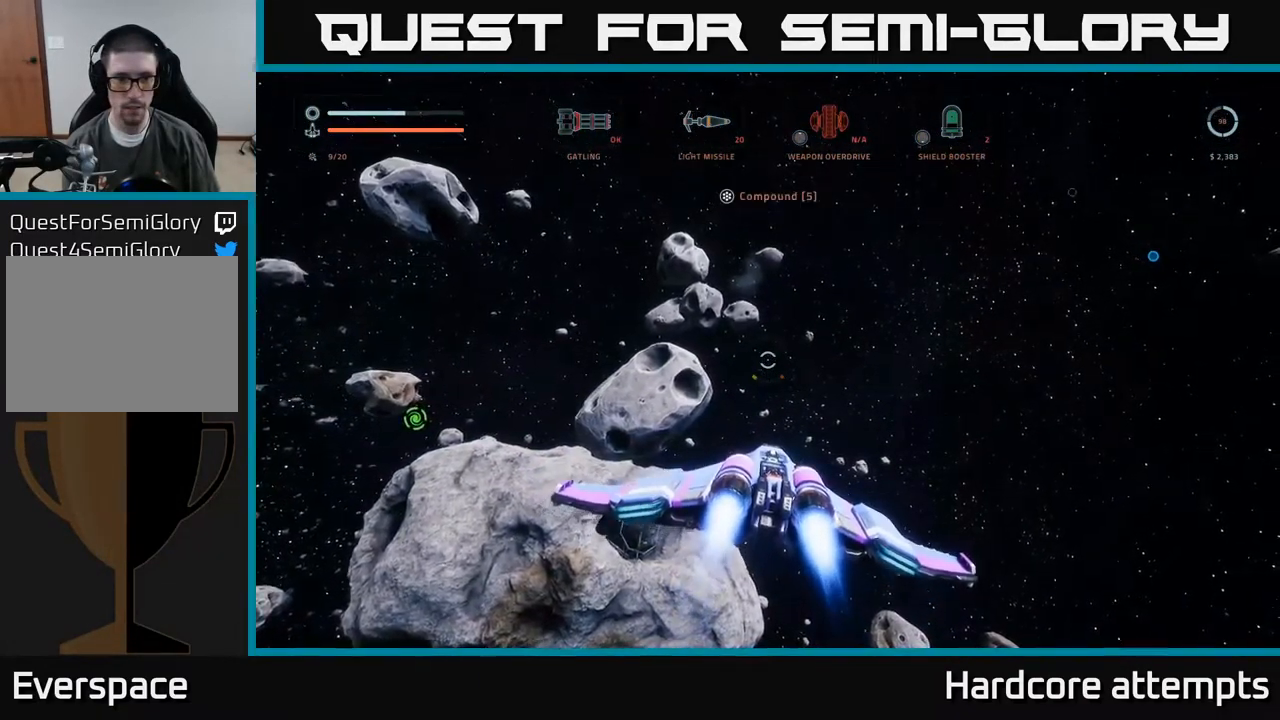
{"dt_ms": 500, "buttons": [], "left_stick": "up", "right_stick": "right", "events": [[167, "left_stick", "up"], [267, "right_stick", "center"], [467, "right_stick", "right"]]}
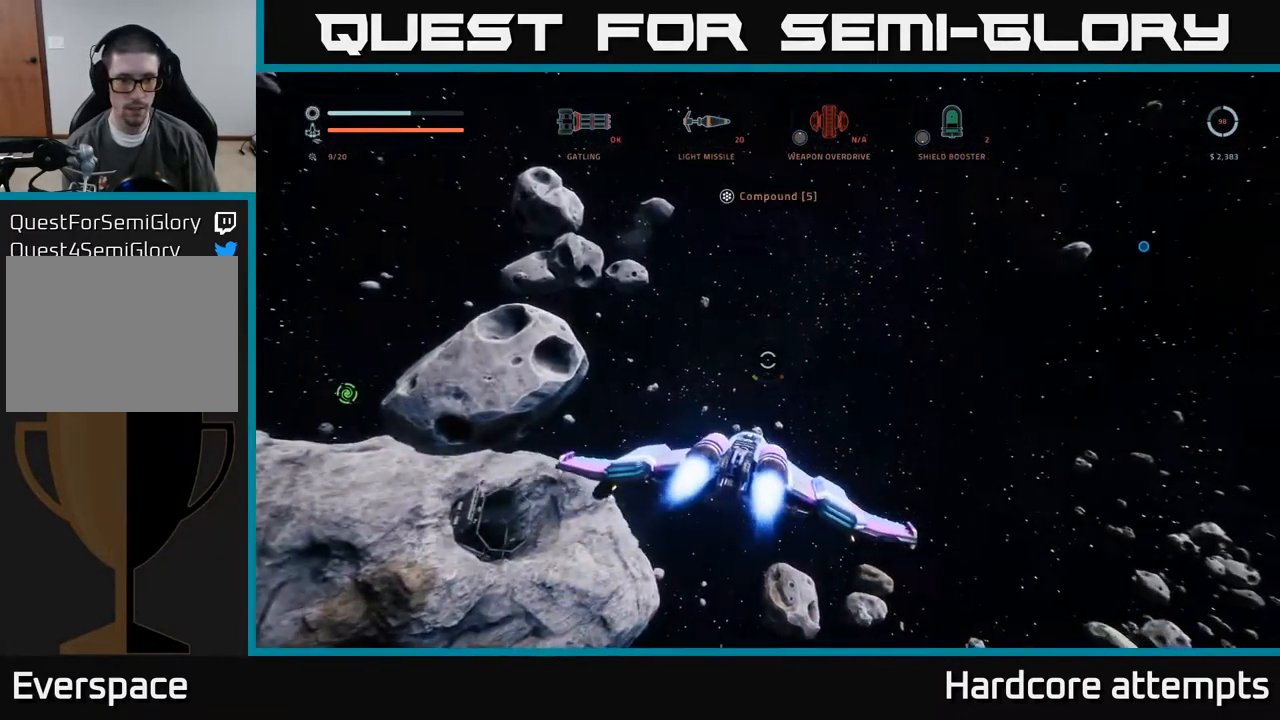
{"dt_ms": 484, "buttons": ["L3"], "left_stick": "up", "right_stick": "right", "events": [[17, "left_stick", "up-right"], [350, "left_stick", "up"], [401, "L3", "down"]]}
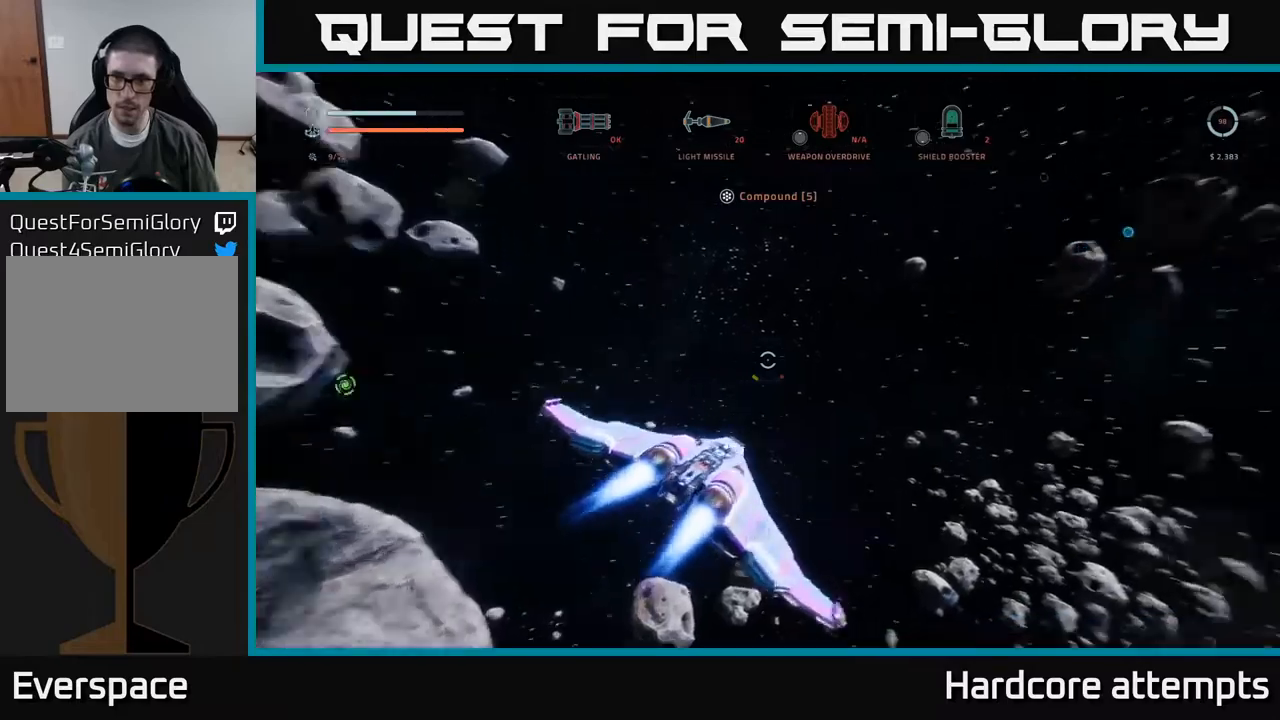
{"dt_ms": 500, "buttons": [], "left_stick": "up", "right_stick": "center", "events": [[333, "L3", "up"], [333, "right_stick", "center"]]}
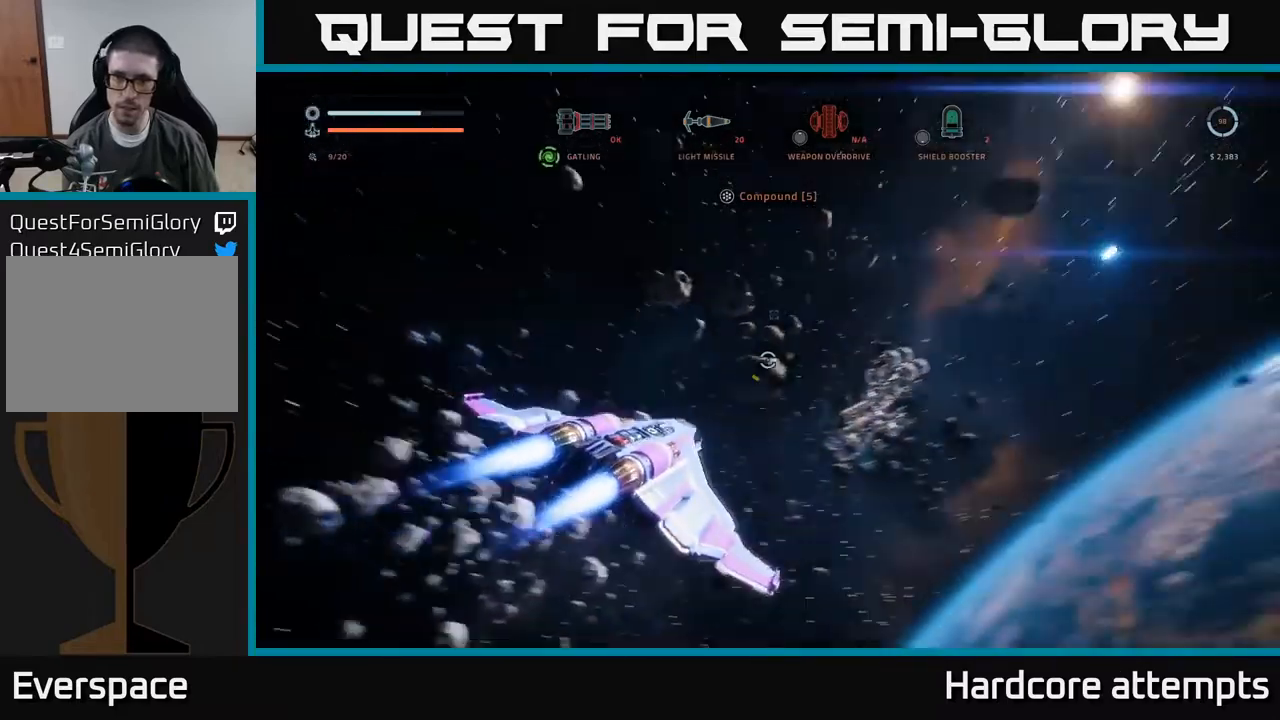
{"dt_ms": 500, "buttons": [], "left_stick": "up", "right_stick": "center", "events": [[33, "right_stick", "up-left"], [450, "right_stick", "center"]]}
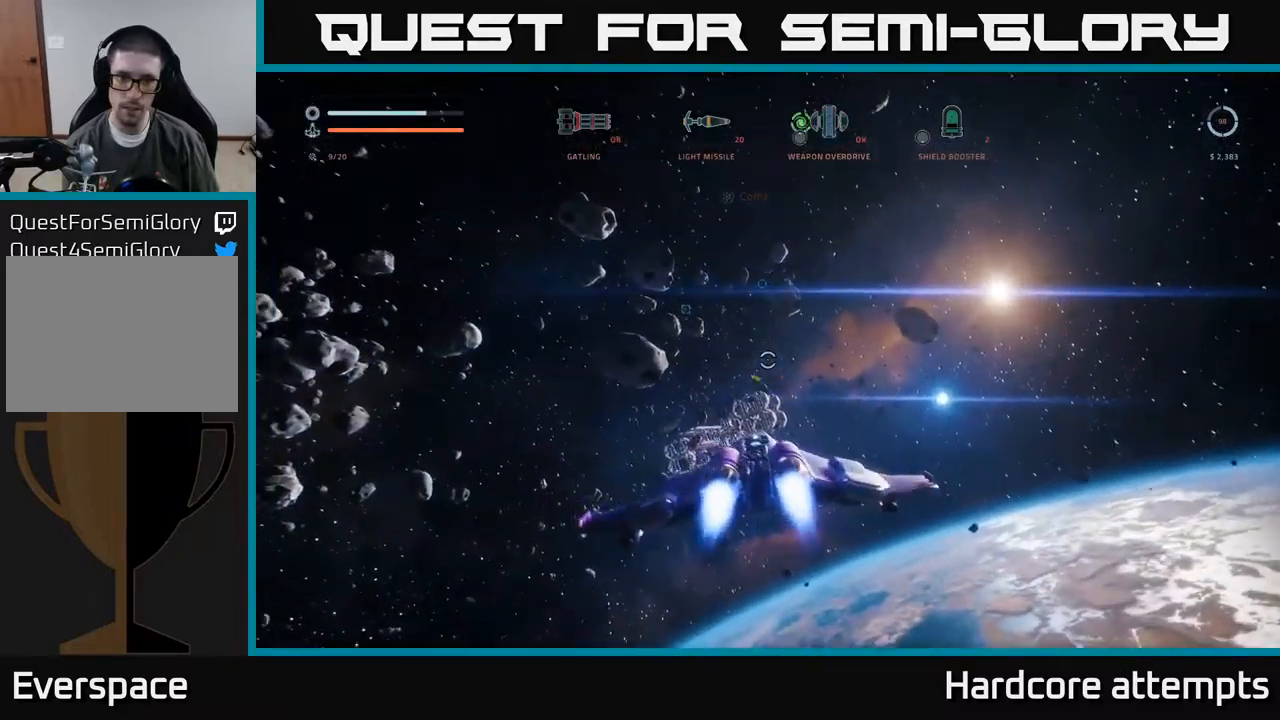
{"dt_ms": 500, "buttons": ["L1"], "left_stick": "up", "right_stick": "center", "events": [[133, "right_stick", "left"], [350, "right_stick", "center"], [467, "L1", "down"]]}
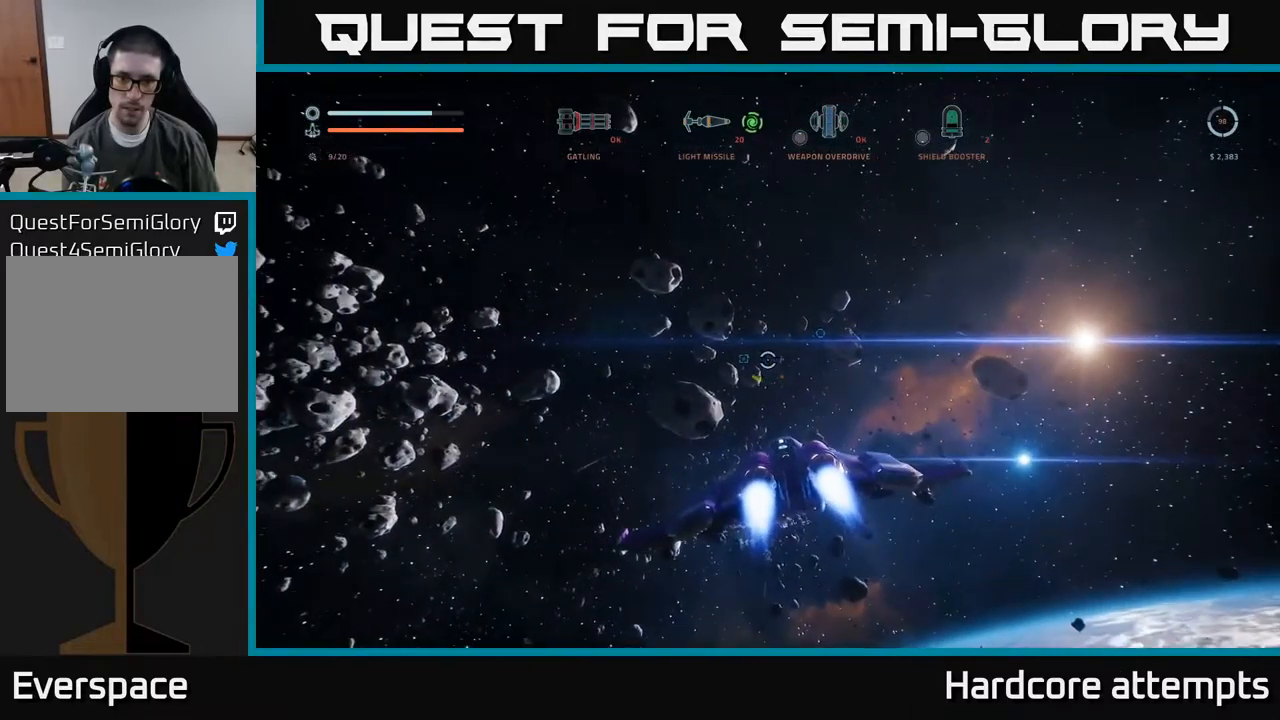
{"dt_ms": 500, "buttons": ["L1"], "left_stick": "up", "right_stick": "center", "events": []}
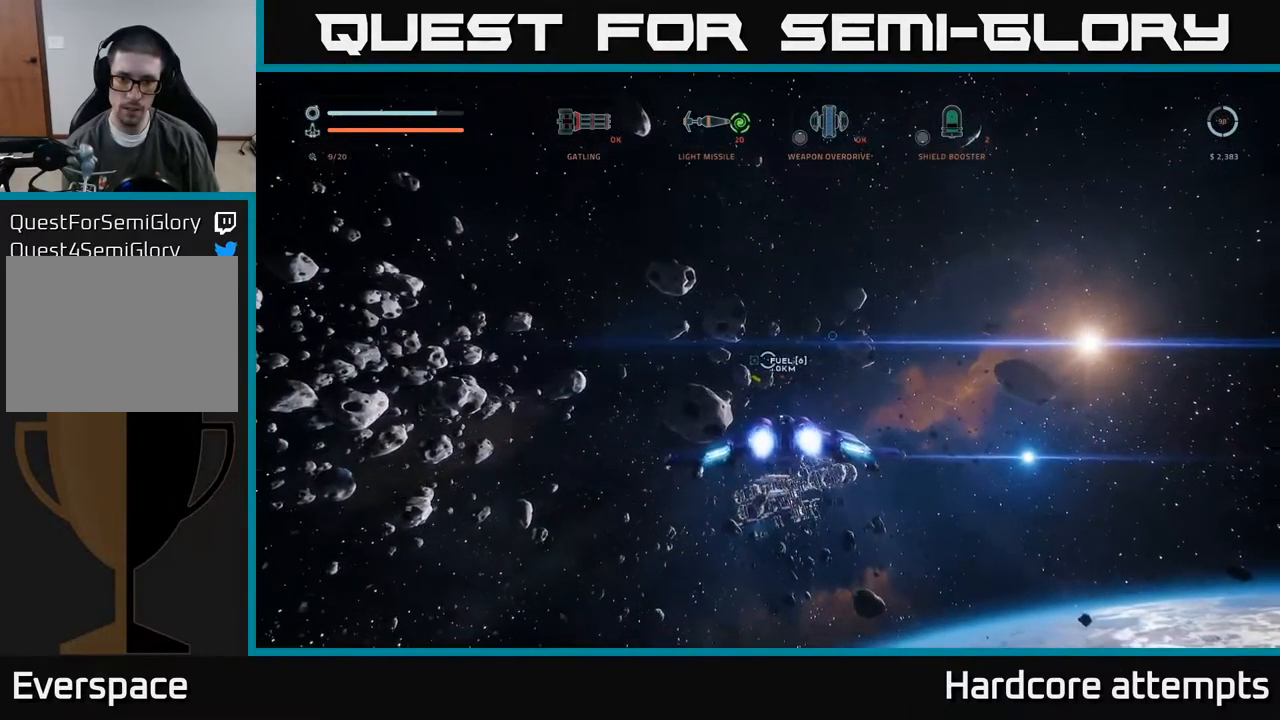
{"dt_ms": 500, "buttons": ["L1"], "left_stick": "up", "right_stick": "center", "events": [[217, "L3", "down"], [383, "L3", "up"]]}
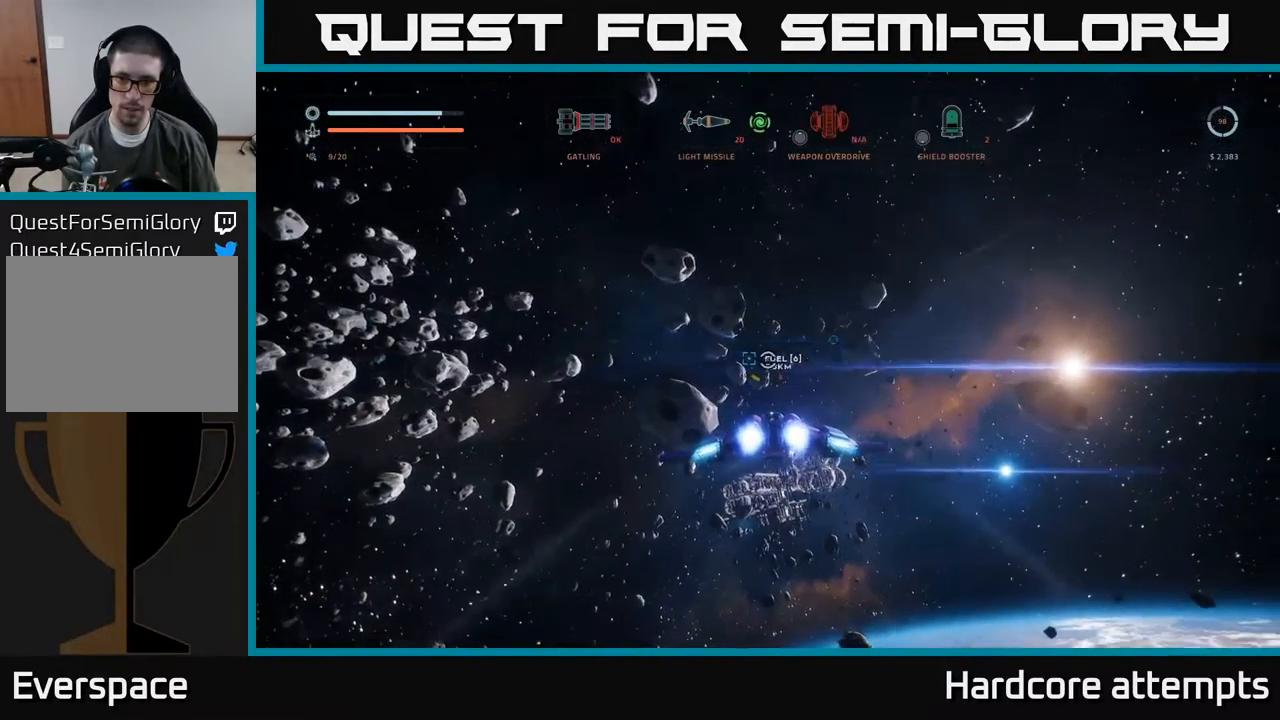
{"dt_ms": 500, "buttons": ["L1"], "left_stick": "up", "right_stick": "center", "events": []}
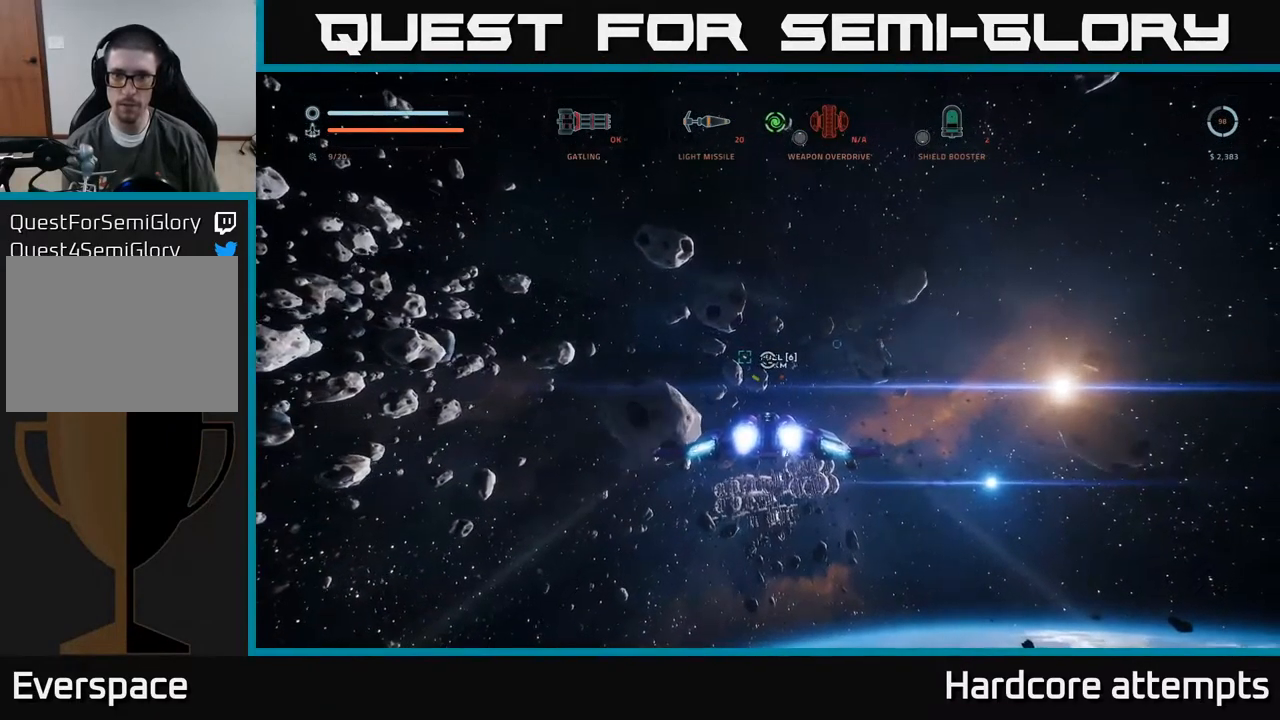
{"dt_ms": 500, "buttons": ["L1"], "left_stick": "up", "right_stick": "center", "events": []}
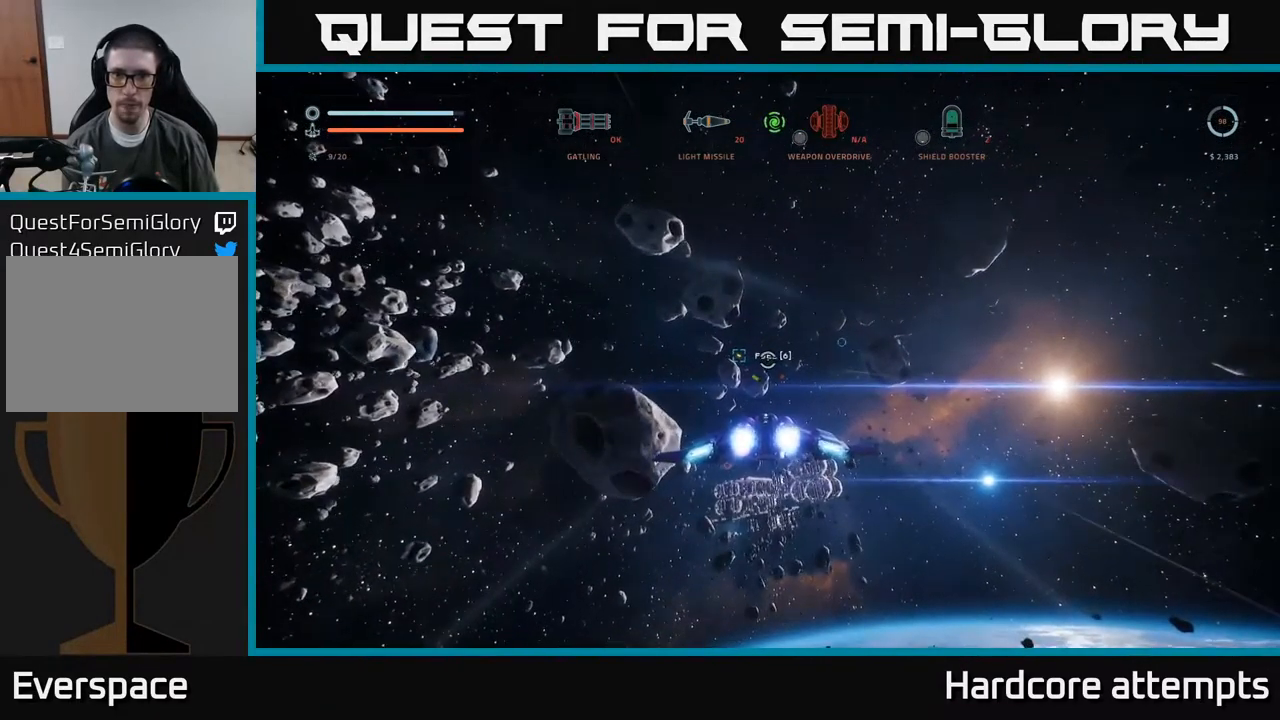
{"dt_ms": 1000, "buttons": [], "left_stick": "up", "right_stick": "center"}
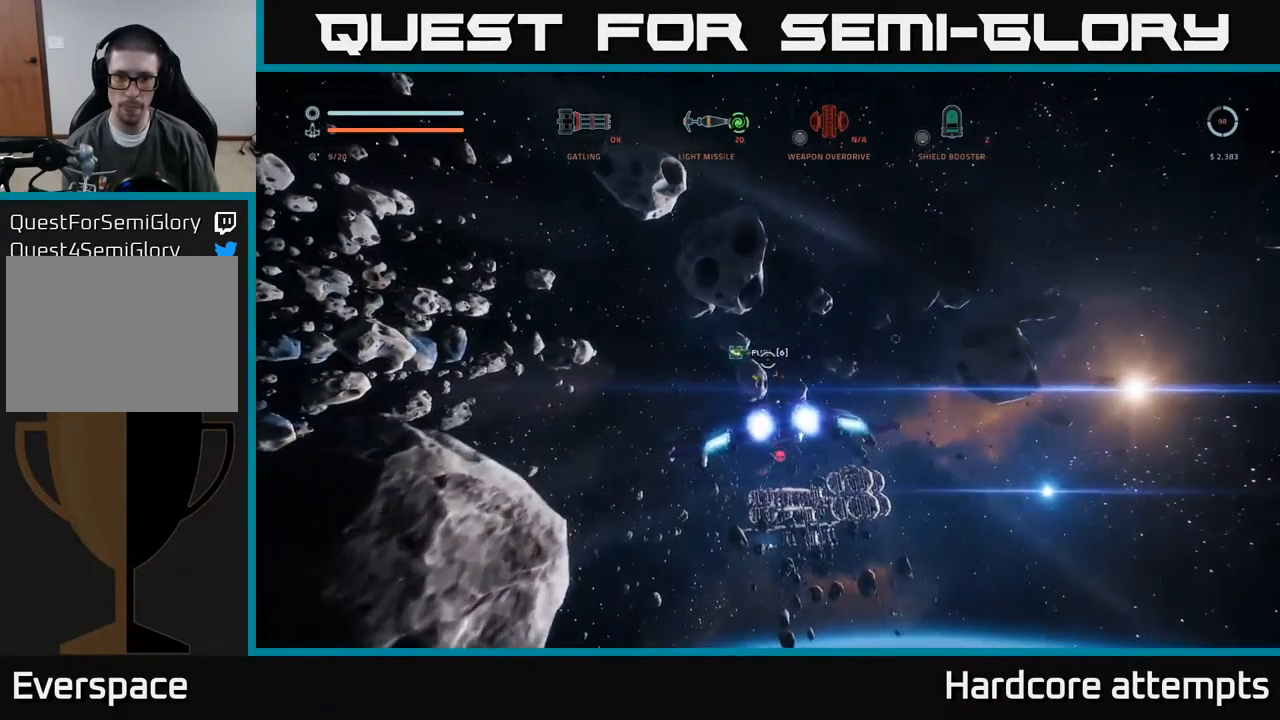
{"dt_ms": 516, "buttons": [], "left_stick": "right", "right_stick": "down-right", "events": [[317, "right_stick", "down-right"], [417, "left_stick", "right"]]}
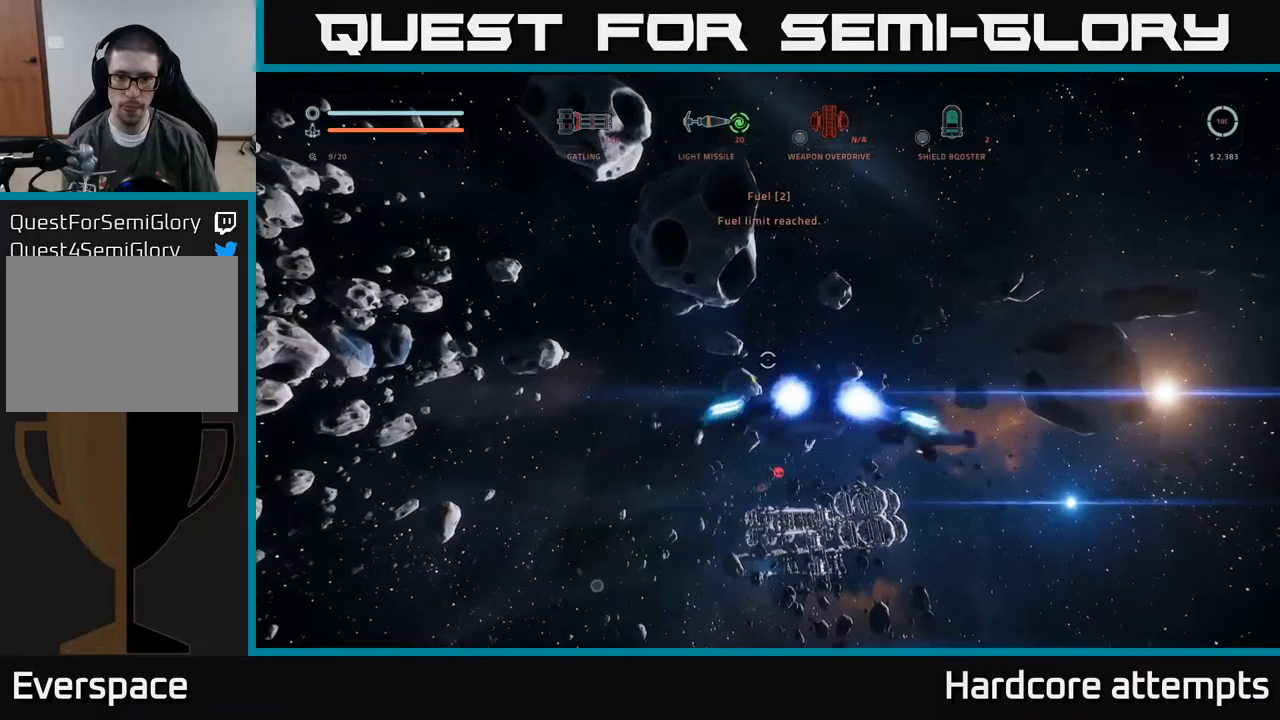
{"dt_ms": 500, "buttons": ["L1"], "left_stick": "up-right", "right_stick": "right", "events": [[150, "left_stick", "up-right"], [150, "right_stick", "center"], [250, "L1", "down"], [367, "right_stick", "right"]]}
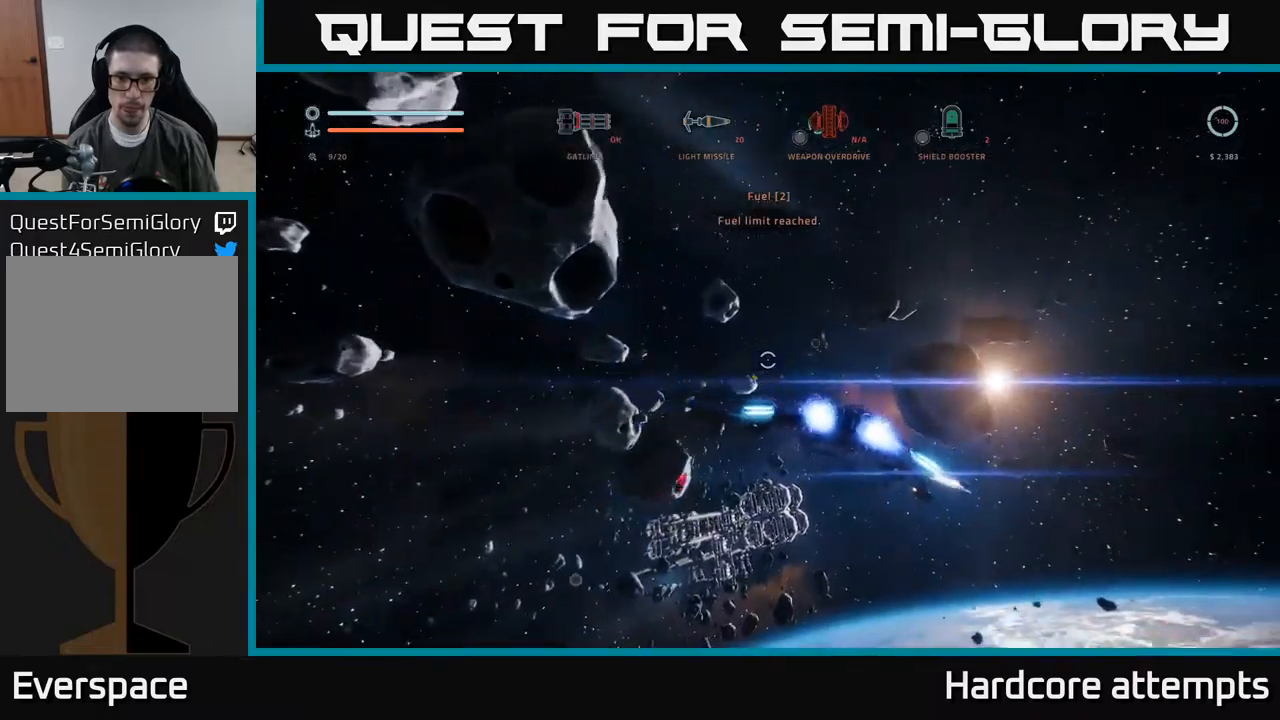
{"dt_ms": 500, "buttons": ["X", "L1"], "left_stick": "up-right", "right_stick": "center", "events": [[67, "right_stick", "center"], [117, "left_stick", "up"], [317, "left_stick", "up-right"], [400, "X", "down"]]}
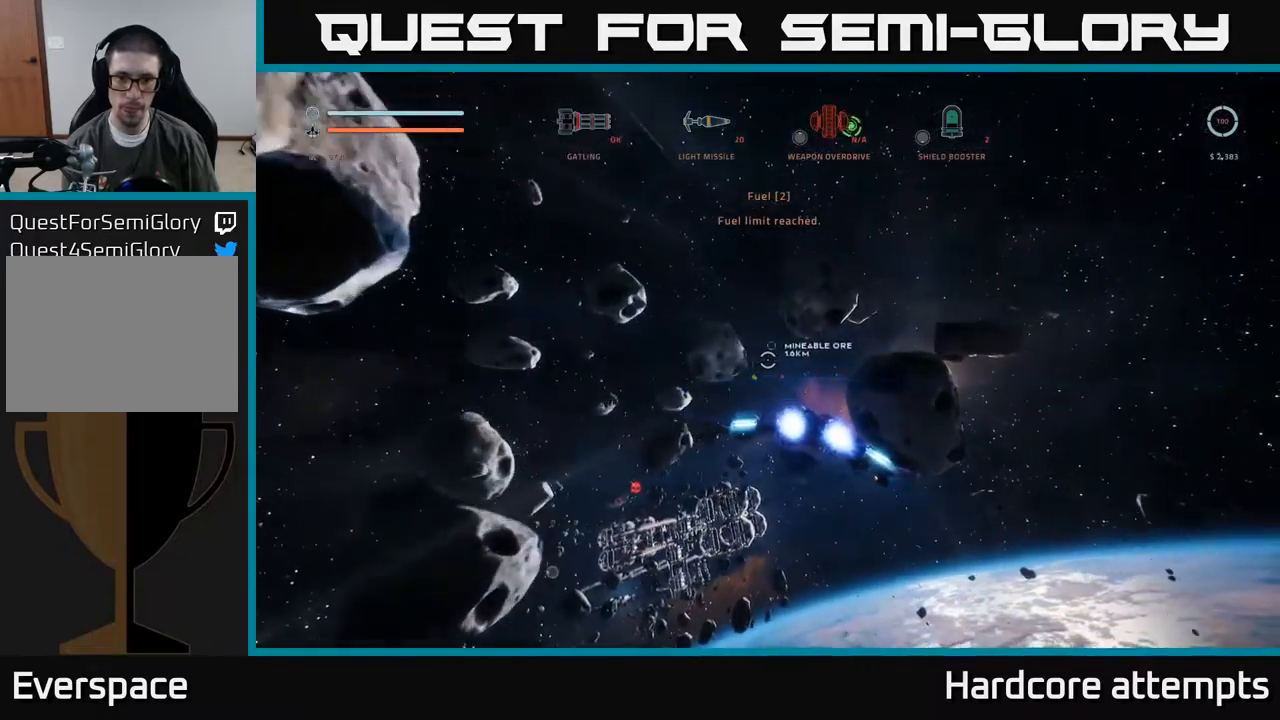
{"dt_ms": 500, "buttons": [], "left_stick": "up", "right_stick": "down-left", "events": [[83, "left_stick", "up"], [100, "X", "up"], [117, "L1", "up"], [133, "right_stick", "up-left"], [333, "right_stick", "left"], [433, "right_stick", "down-left"]]}
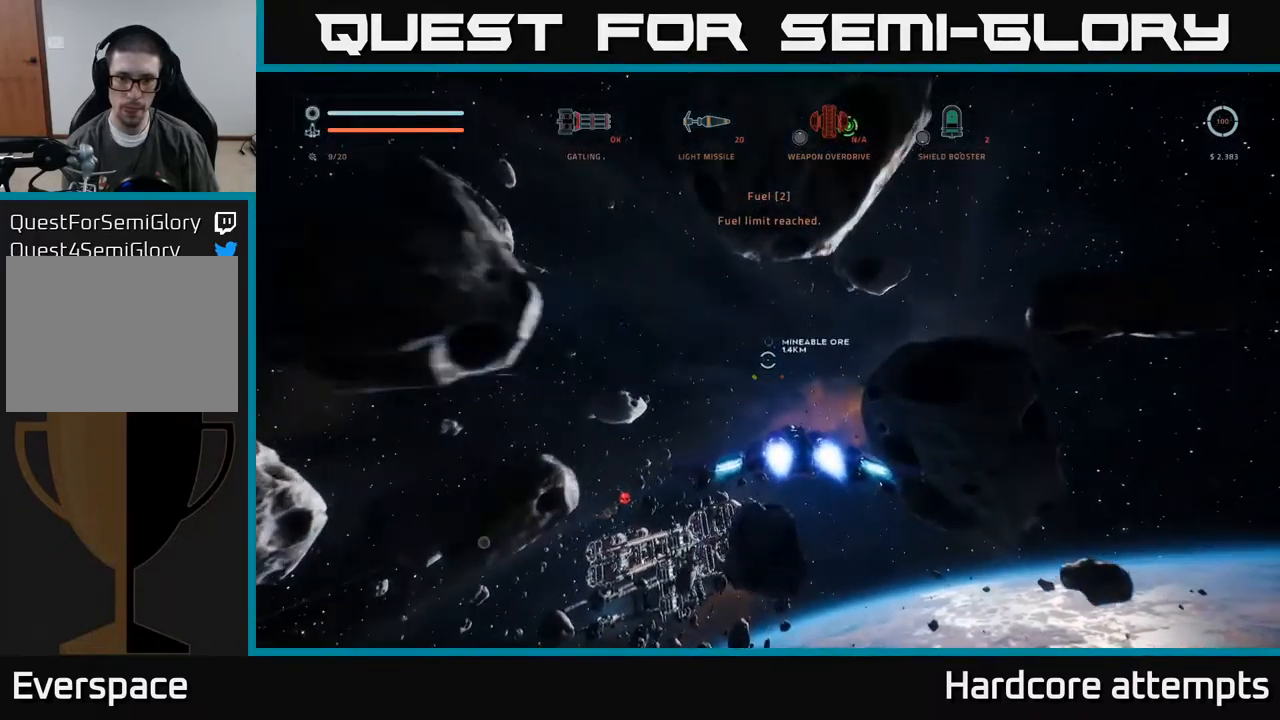
{"dt_ms": 500, "buttons": [], "left_stick": "up-right", "right_stick": "center", "events": [[250, "left_stick", "up-right"], [383, "right_stick", "center"]]}
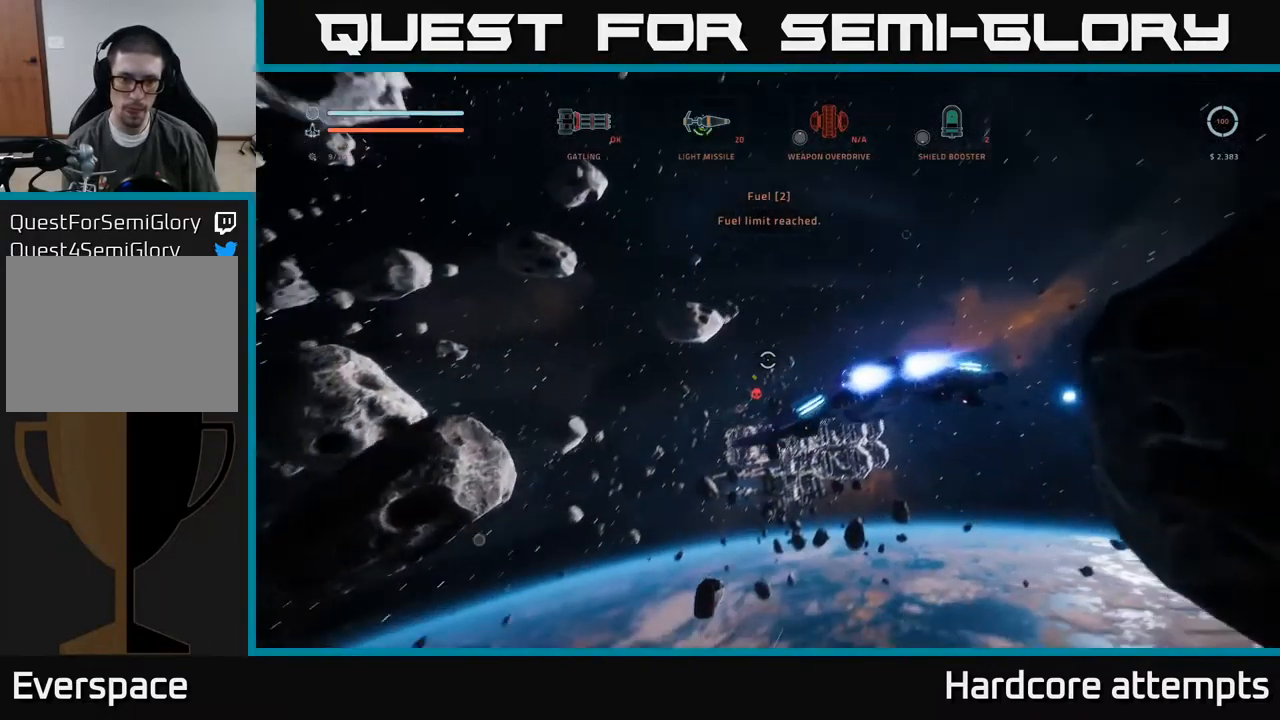
{"dt_ms": 500, "buttons": [], "left_stick": "up-right", "right_stick": "center", "events": [[50, "R1", "down"], [167, "R1", "up"], [300, "right_stick", "up-right"], [483, "right_stick", "center"]]}
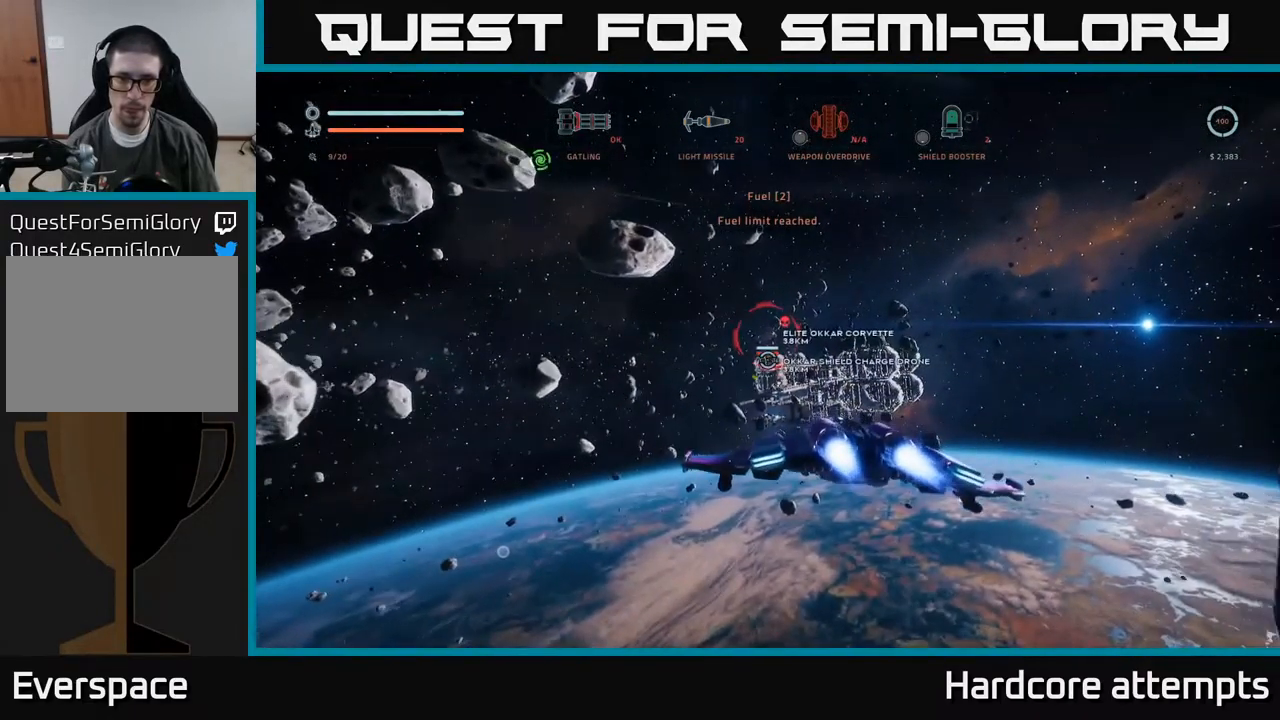
{"dt_ms": 500, "buttons": [], "left_stick": "up", "right_stick": "center", "events": [[83, "left_stick", "up"]]}
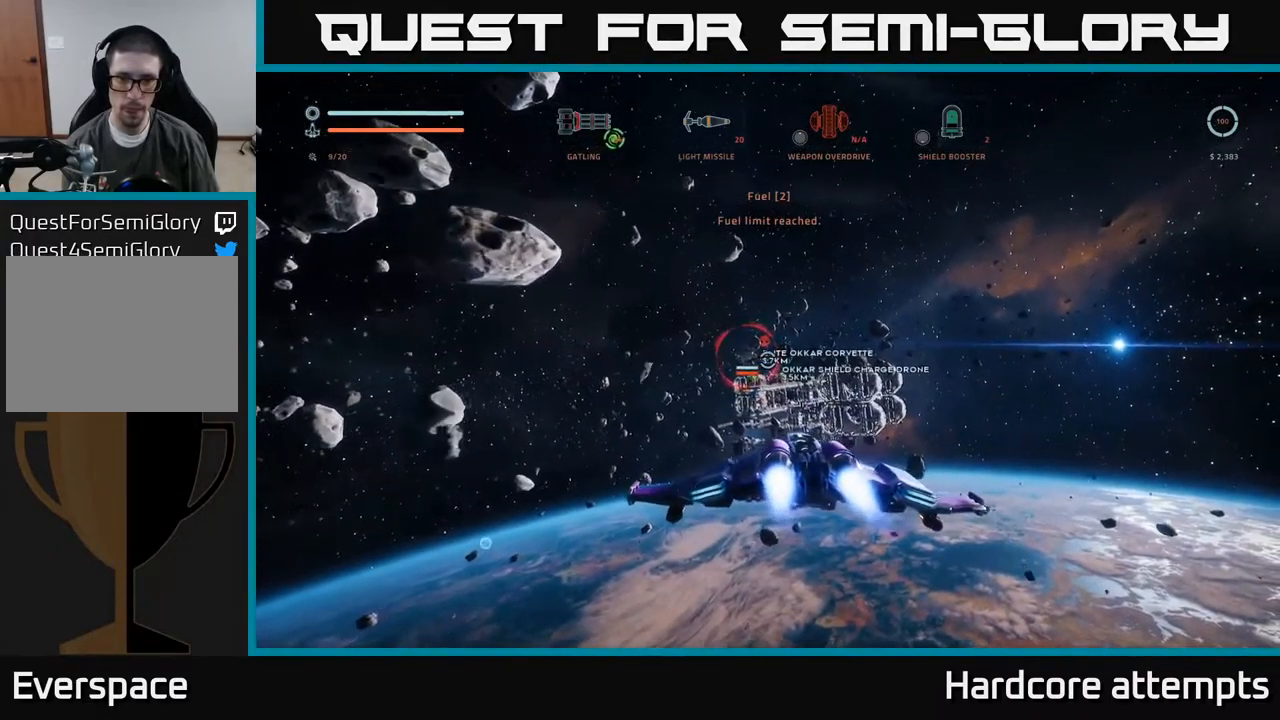
{"dt_ms": 500, "buttons": [], "left_stick": "center", "right_stick": "center", "events": [[117, "right_stick", "down"], [133, "left_stick", "up-right"], [150, "R1", "down"], [267, "R1", "up"], [267, "right_stick", "center"], [350, "left_stick", "center"]]}
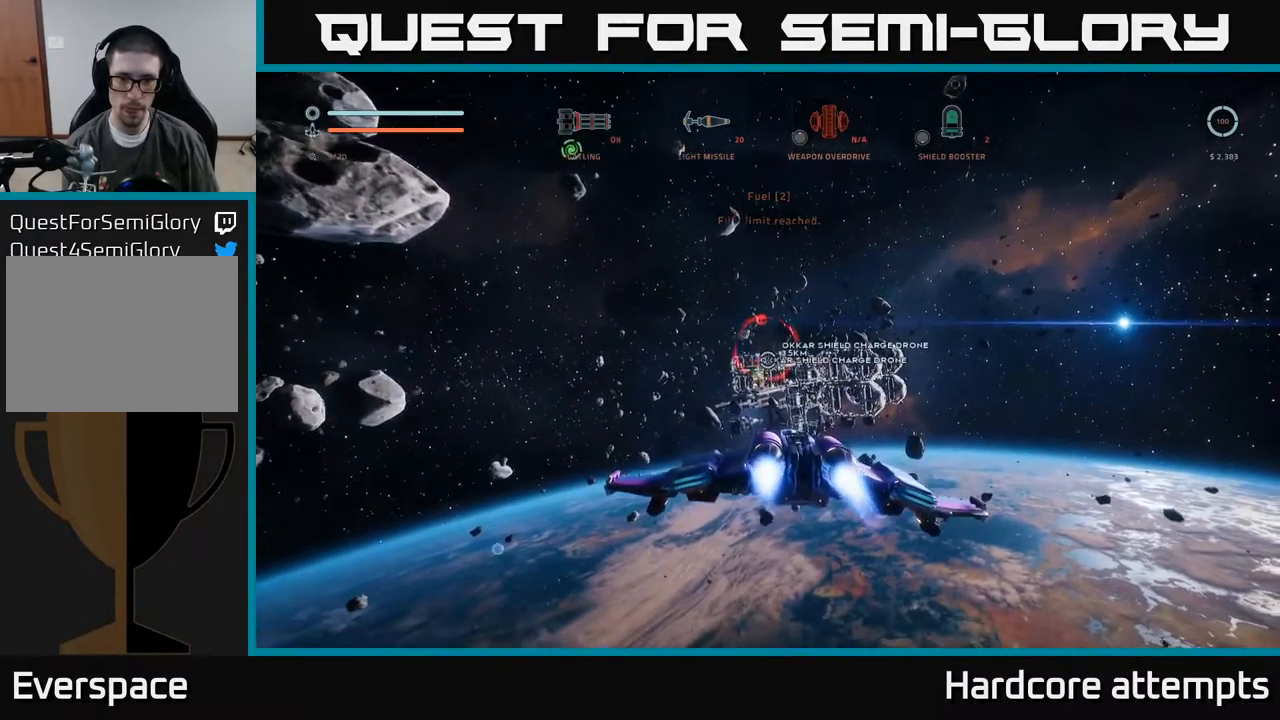
{"dt_ms": 500, "buttons": ["X"], "left_stick": "up-right", "right_stick": "center", "events": [[17, "right_stick", "up"], [167, "left_stick", "right"], [200, "right_stick", "center"], [350, "left_stick", "up-right"], [383, "X", "down"]]}
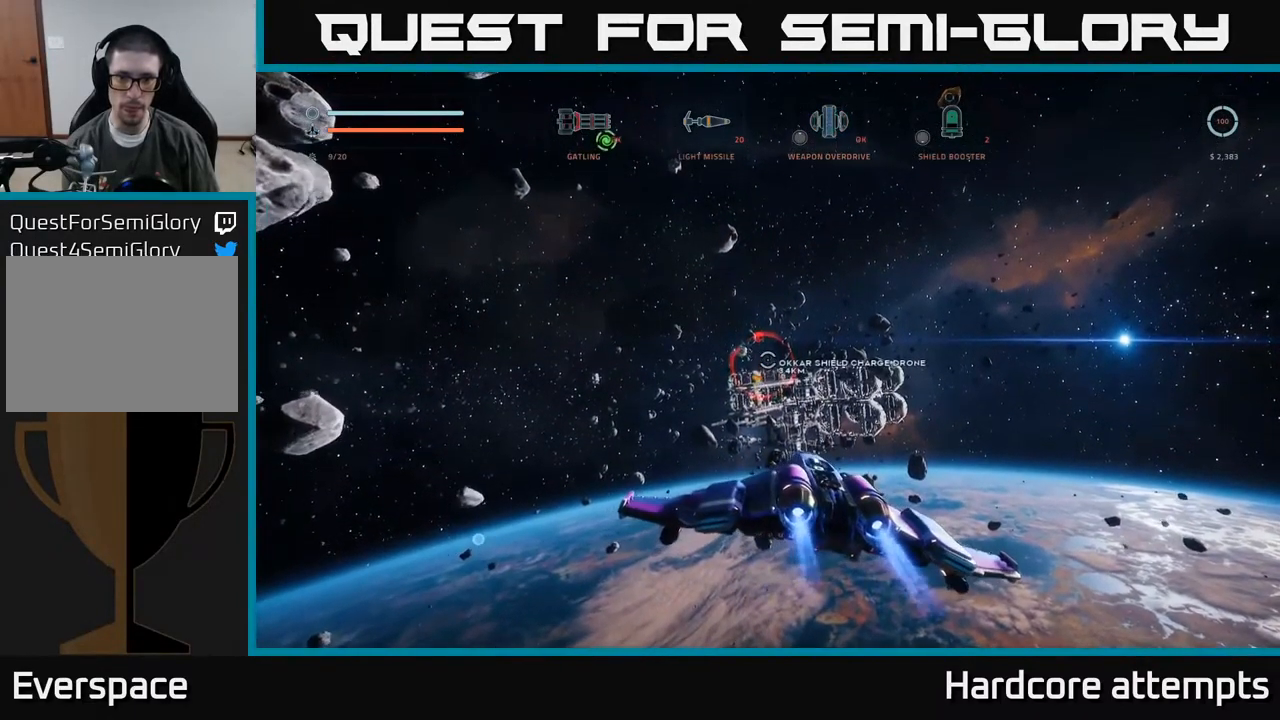
{"dt_ms": 500, "buttons": ["L1"], "left_stick": "up-right", "right_stick": "down-right", "events": [[250, "X", "up"], [417, "right_stick", "right"], [483, "L1", "down"], [483, "right_stick", "down-right"]]}
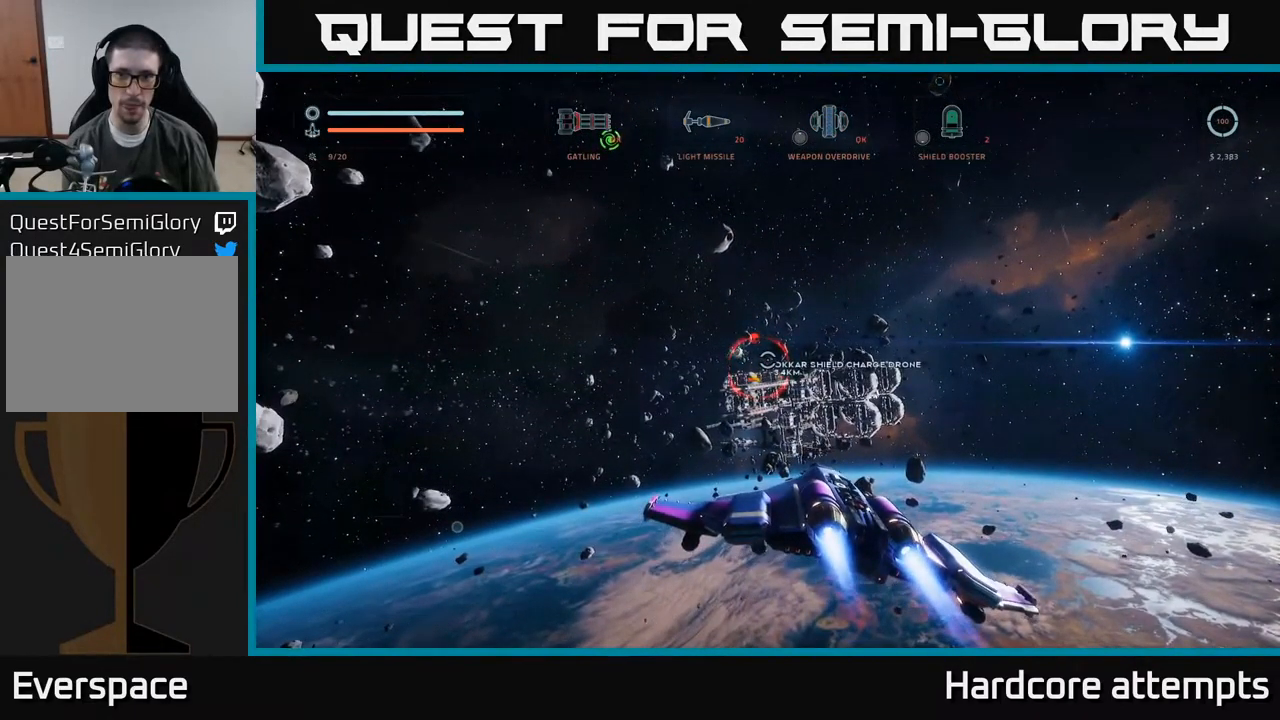
{"dt_ms": 500, "buttons": ["X", "L1"], "left_stick": "up-right", "right_stick": "center", "events": [[150, "X", "down"], [200, "right_stick", "center"]]}
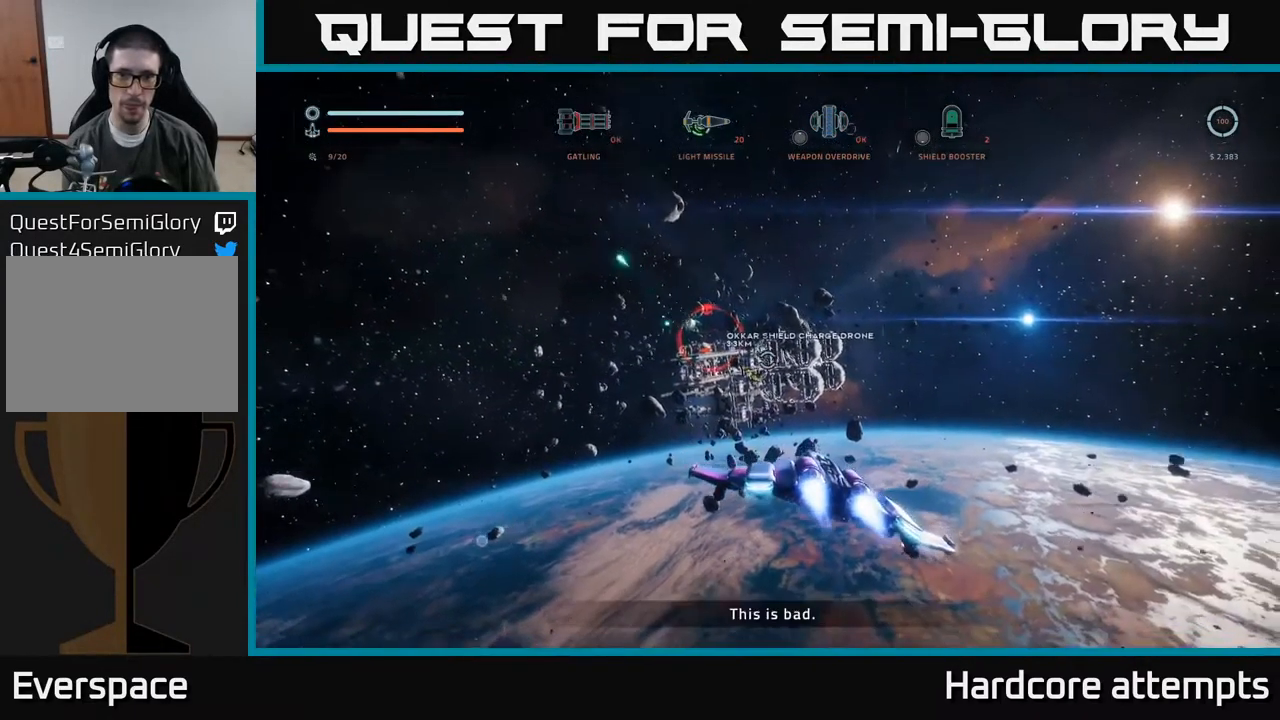
{"dt_ms": 500, "buttons": ["X", "L1"], "left_stick": "up-right", "right_stick": "center", "events": []}
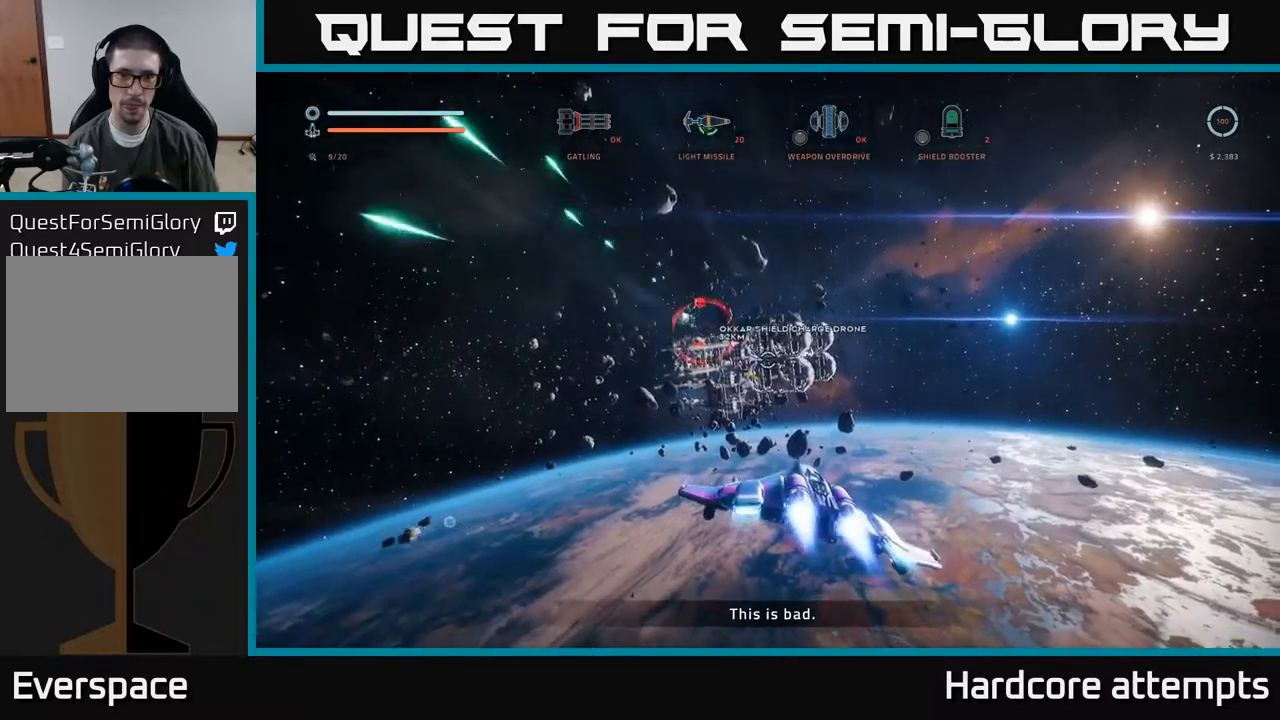
{"dt_ms": 500, "buttons": ["L1"], "left_stick": "up-right", "right_stick": "center", "events": [[100, "right_stick", "right"], [117, "L1", "up"], [350, "L1", "down"], [367, "right_stick", "center"], [484, "X", "up"]]}
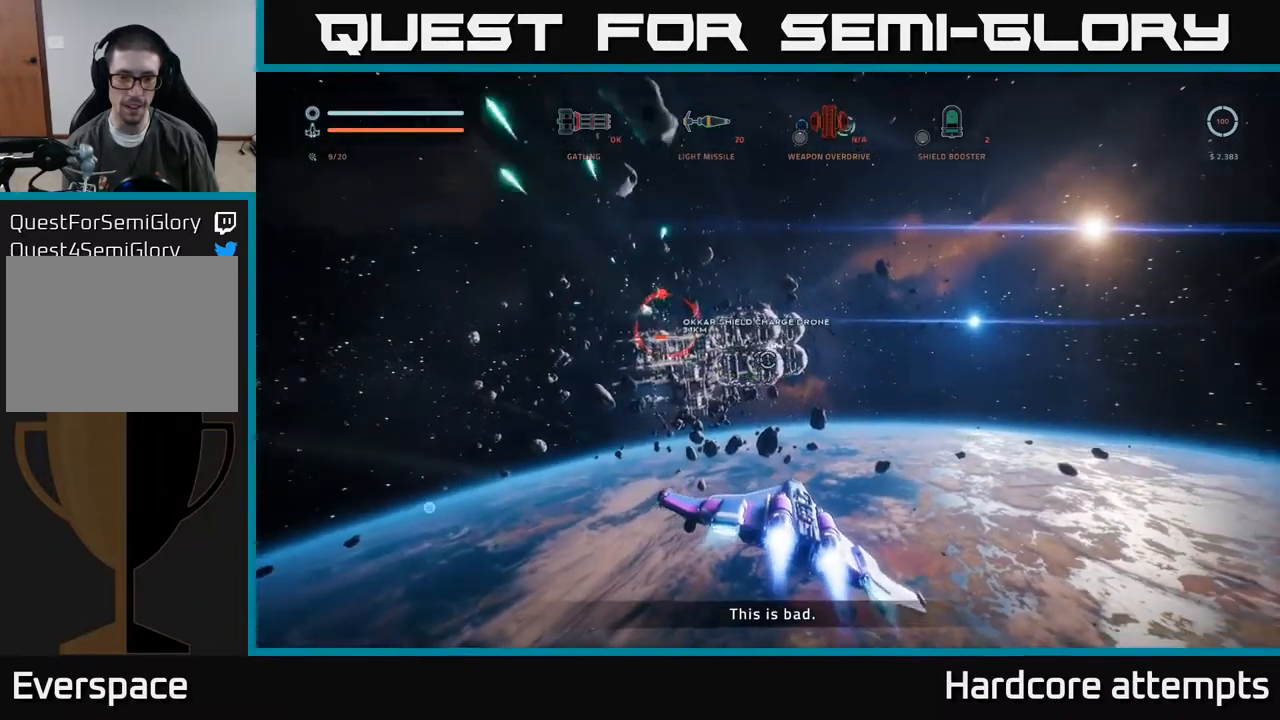
{"dt_ms": 500, "buttons": ["L1"], "left_stick": "up", "right_stick": "center", "events": [[34, "left_stick", "up"]]}
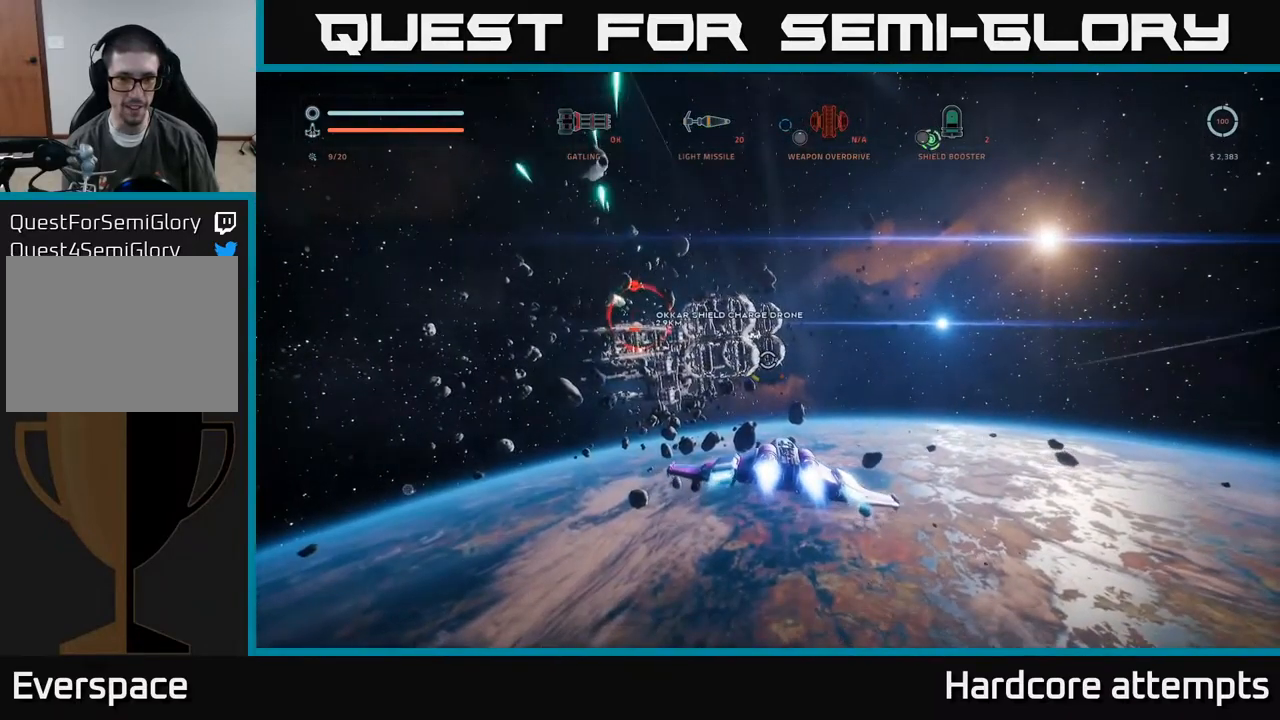
{"dt_ms": 500, "buttons": ["A", "L1"], "left_stick": "up", "right_stick": "center", "events": [[500, "A", "down"]]}
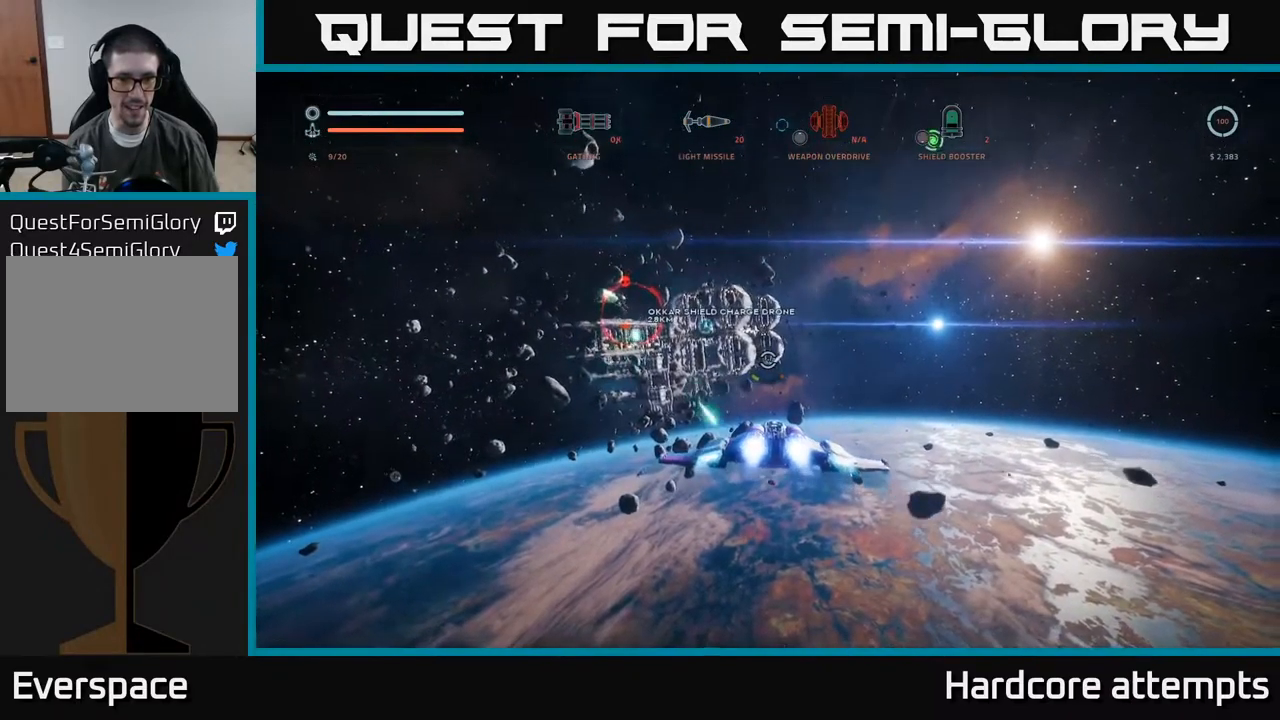
{"dt_ms": 500, "buttons": ["X", "L1"], "left_stick": "up-right", "right_stick": "center", "events": [[167, "L1", "up"], [284, "A", "up"], [284, "left_stick", "up-right"], [300, "L1", "down"], [417, "X", "down"]]}
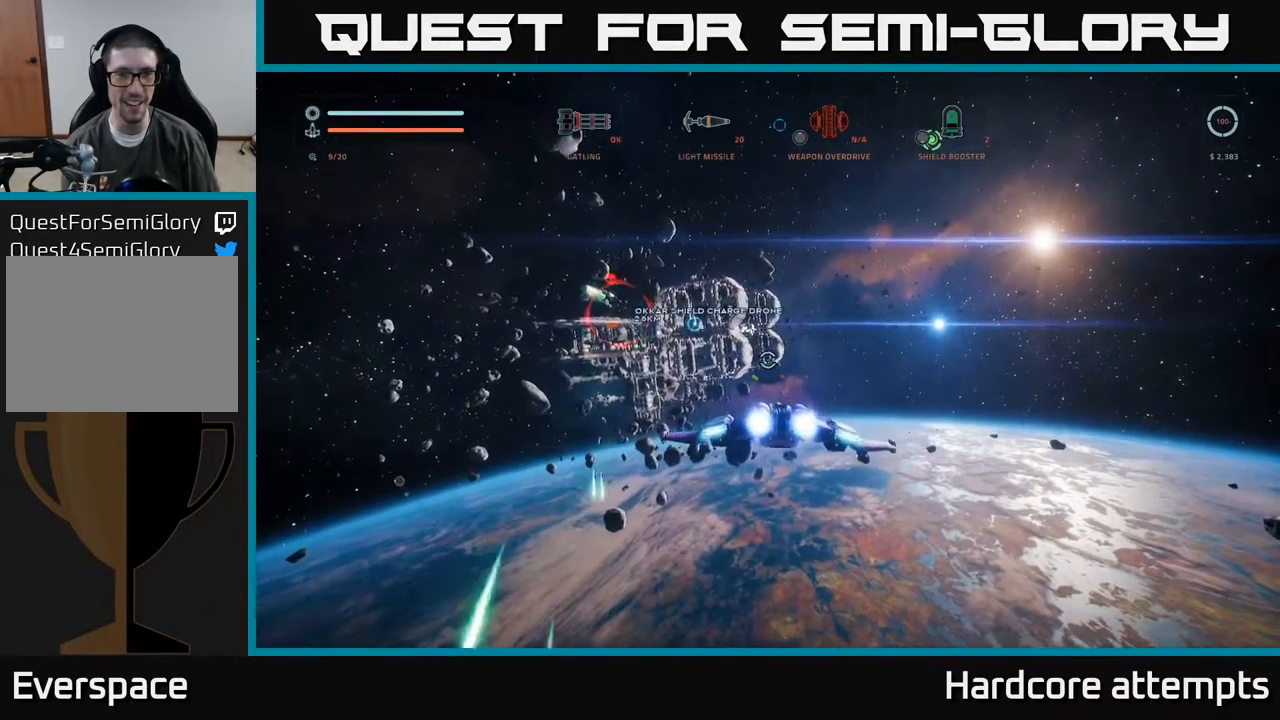
{"dt_ms": 500, "buttons": ["X"], "left_stick": "up-right", "right_stick": "center", "events": [[200, "L1", "up"], [250, "right_stick", "left"], [484, "right_stick", "center"]]}
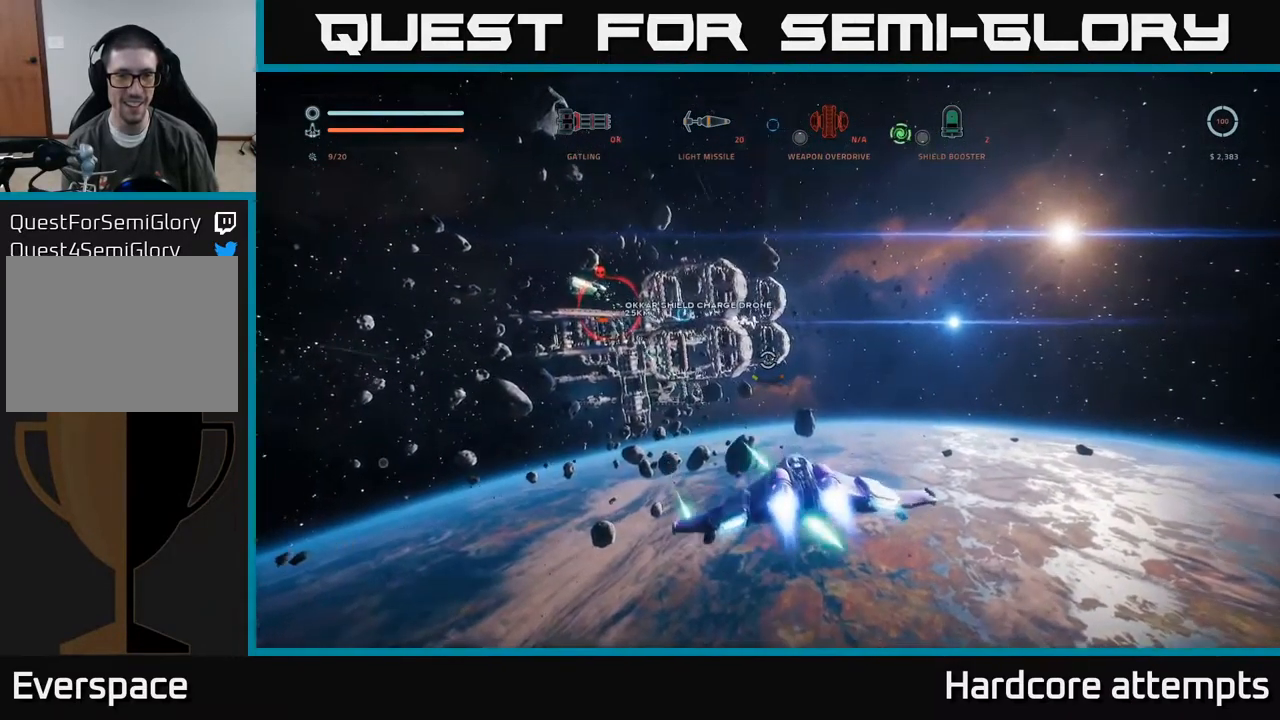
{"dt_ms": 500, "buttons": ["A"], "left_stick": "up-right", "right_stick": "center", "events": [[150, "X", "up"], [267, "A", "down"]]}
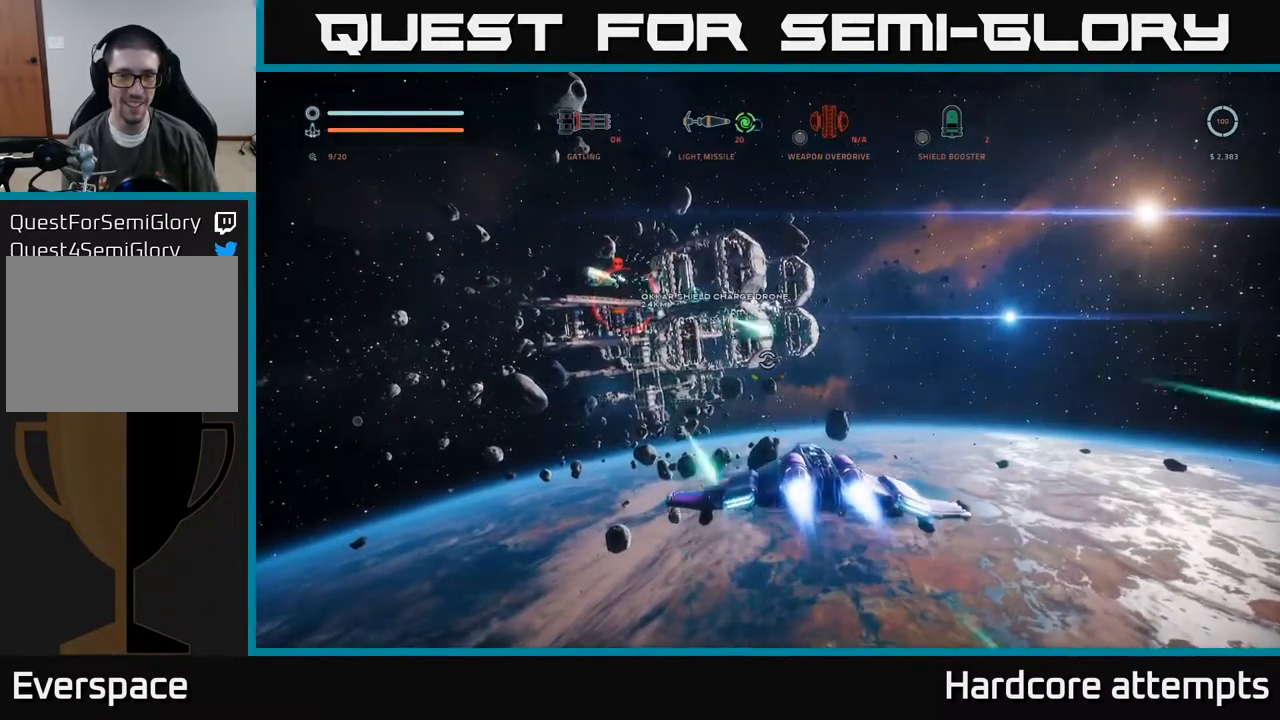
{"dt_ms": 500, "buttons": ["L1"], "left_stick": "up-right", "right_stick": "center"}